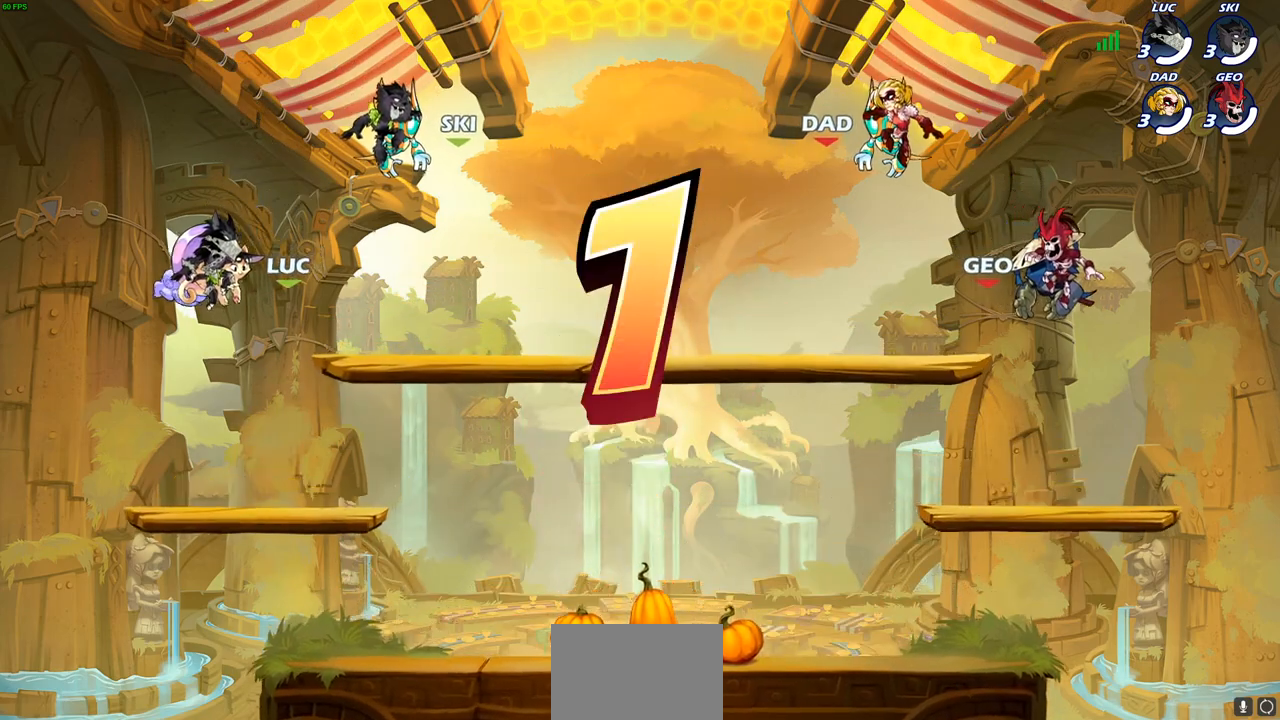
Gameplay with a controller (PlayStation layout); each line is a JSON object with the inputs held at the frame after it. "events" lists button and stick changes between this image and that frame as [ms after this image, input, new state], when the widget could be followed in between.
{"buttons": [], "left_stick": "center", "right_stick": "center", "events": [[167, "L1", "down"], [267, "L1", "up"]]}
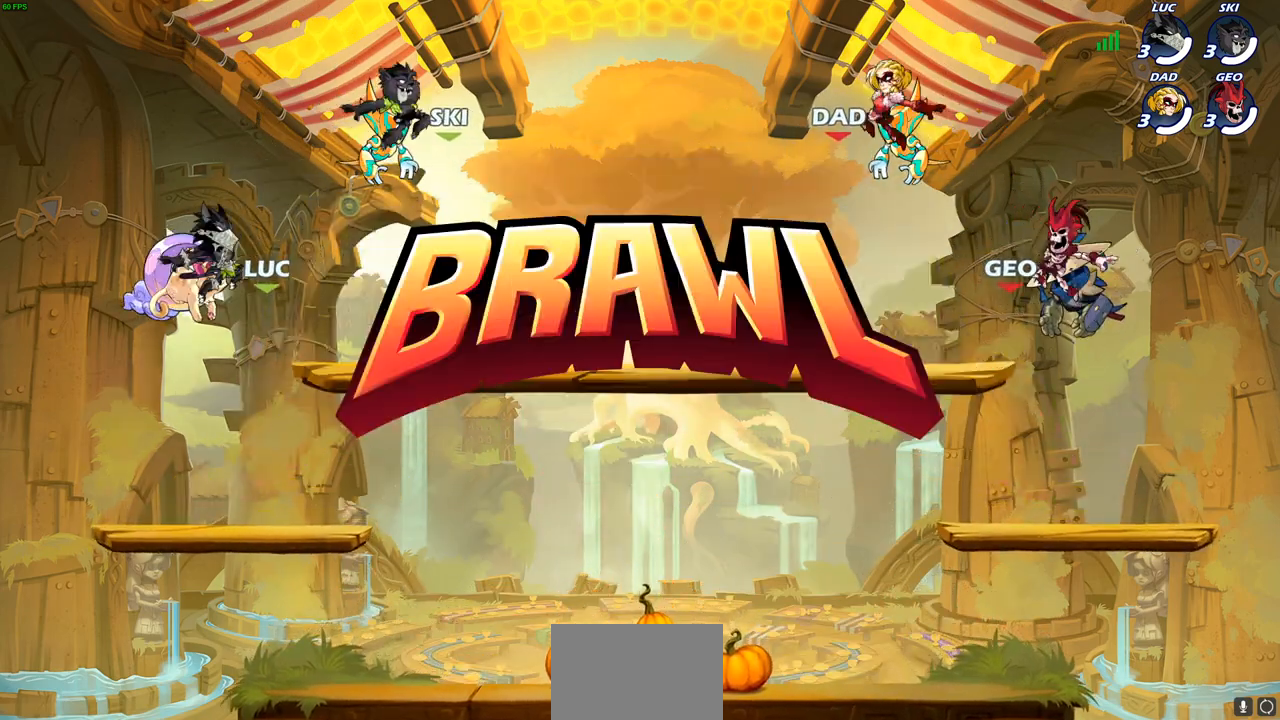
{"buttons": ["SELECT"], "left_stick": "center", "right_stick": "center", "events": [[17, "SELECT", "down"]]}
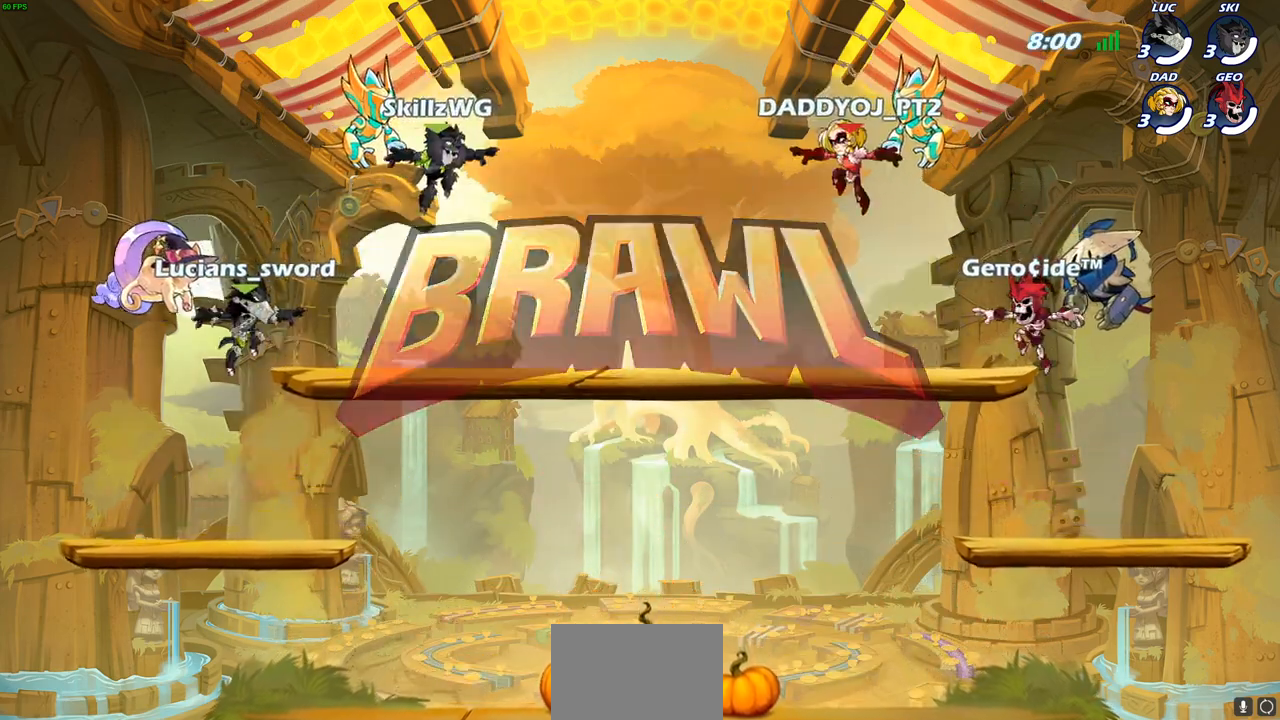
{"buttons": ["SELECT"], "left_stick": "center", "right_stick": "center", "events": []}
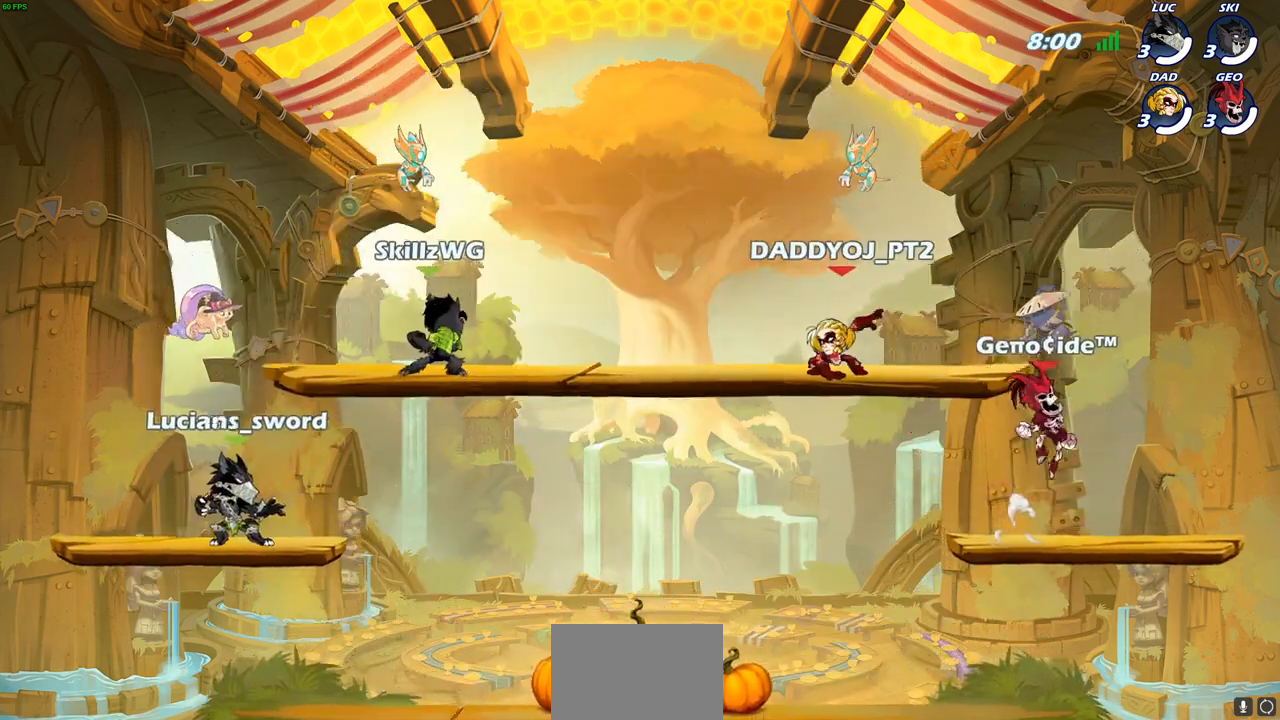
{"buttons": ["L1"], "left_stick": "center", "right_stick": "center", "events": [[433, "SELECT", "up"], [500, "L1", "down"]]}
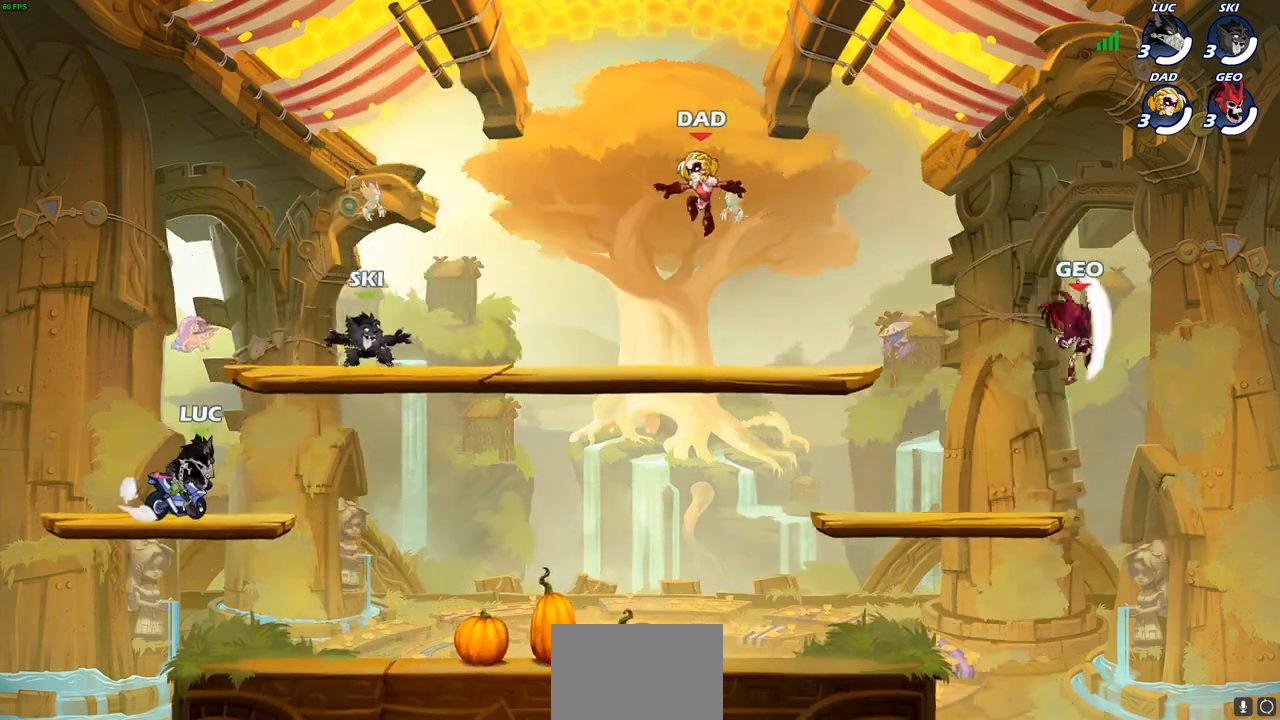
{"buttons": [], "left_stick": "center", "right_stick": "center", "events": [[17, "L1", "up"]]}
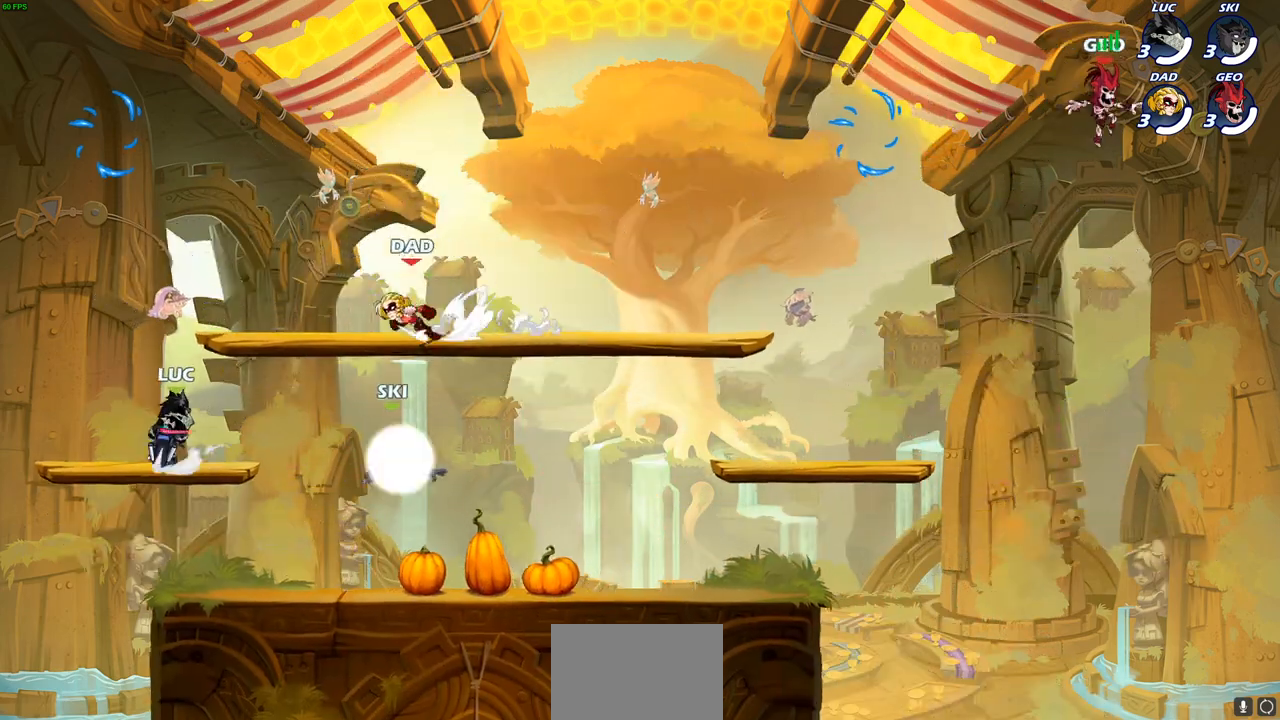
{"buttons": [], "left_stick": "center", "right_stick": "center", "events": []}
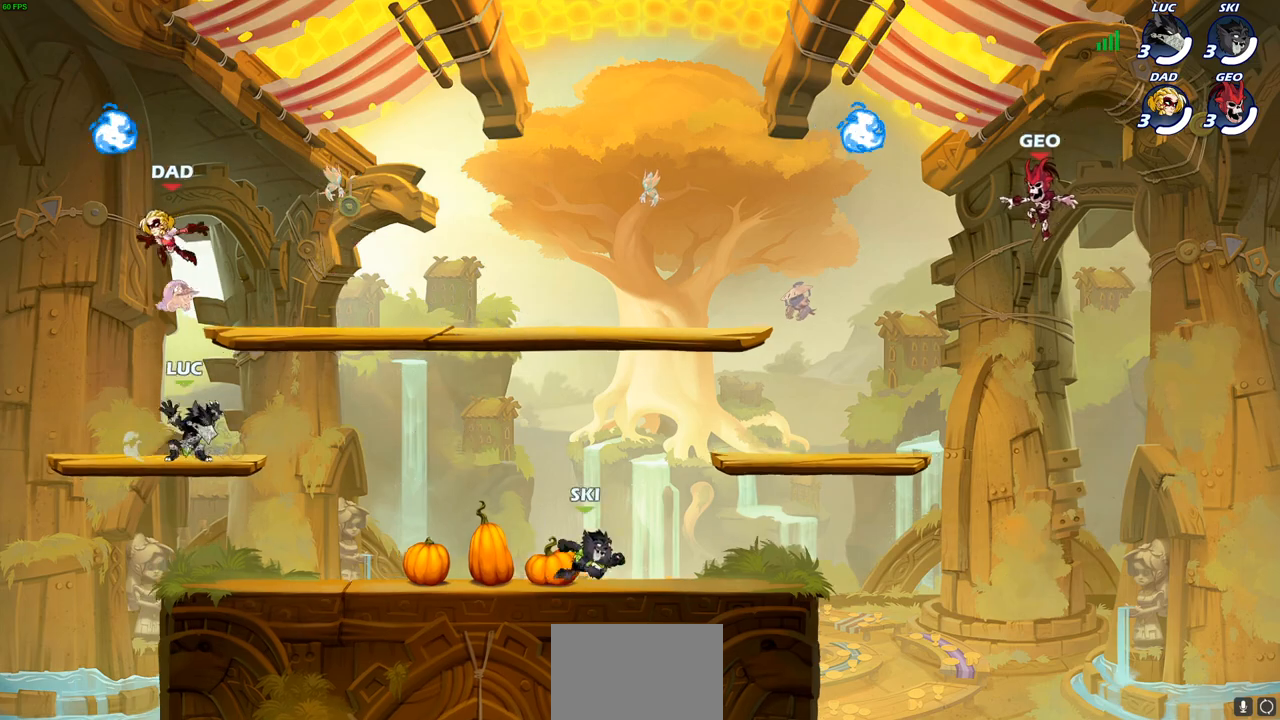
{"buttons": [], "left_stick": "down-left", "right_stick": "center", "events": [[67, "left_stick", "right"], [217, "R2", "down"], [250, "CROSS", "down"], [367, "CROSS", "up"], [367, "R2", "up"], [367, "left_stick", "down-left"]]}
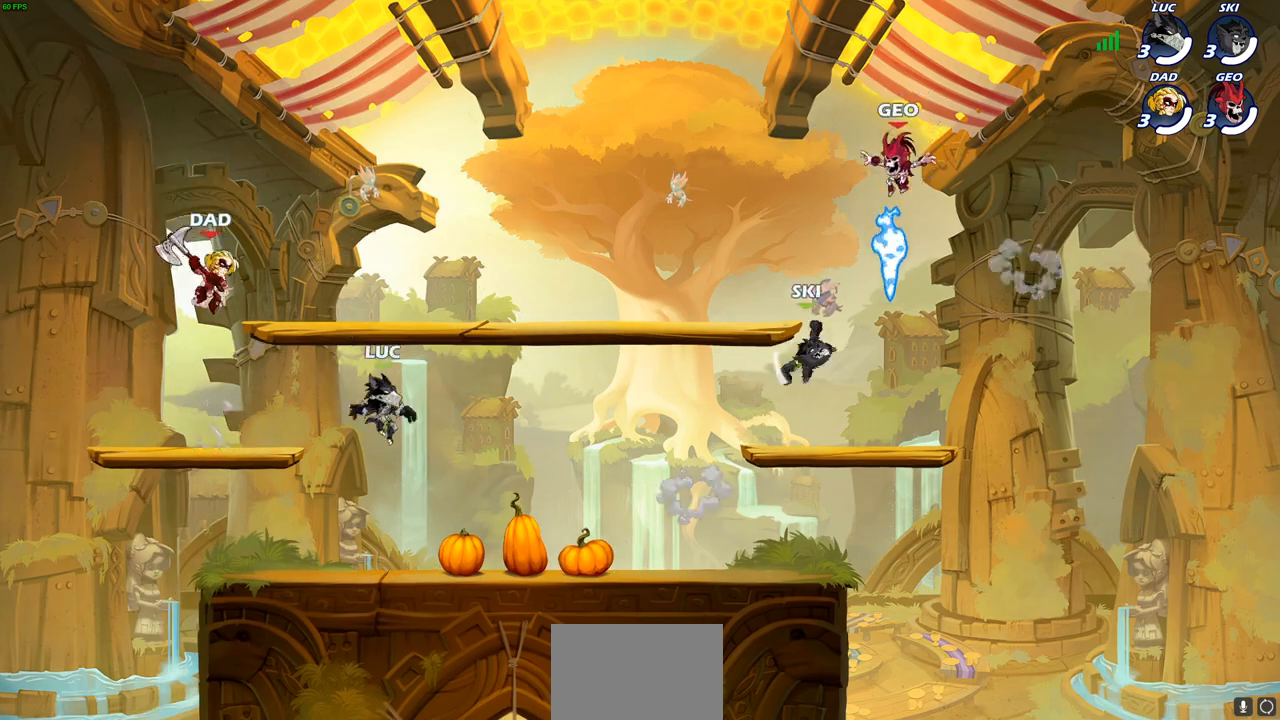
{"buttons": ["CROSS", "R2"], "left_stick": "right", "right_stick": "center", "events": [[100, "left_stick", "up-left"], [200, "left_stick", "right"], [383, "R2", "down"], [450, "CROSS", "down"]]}
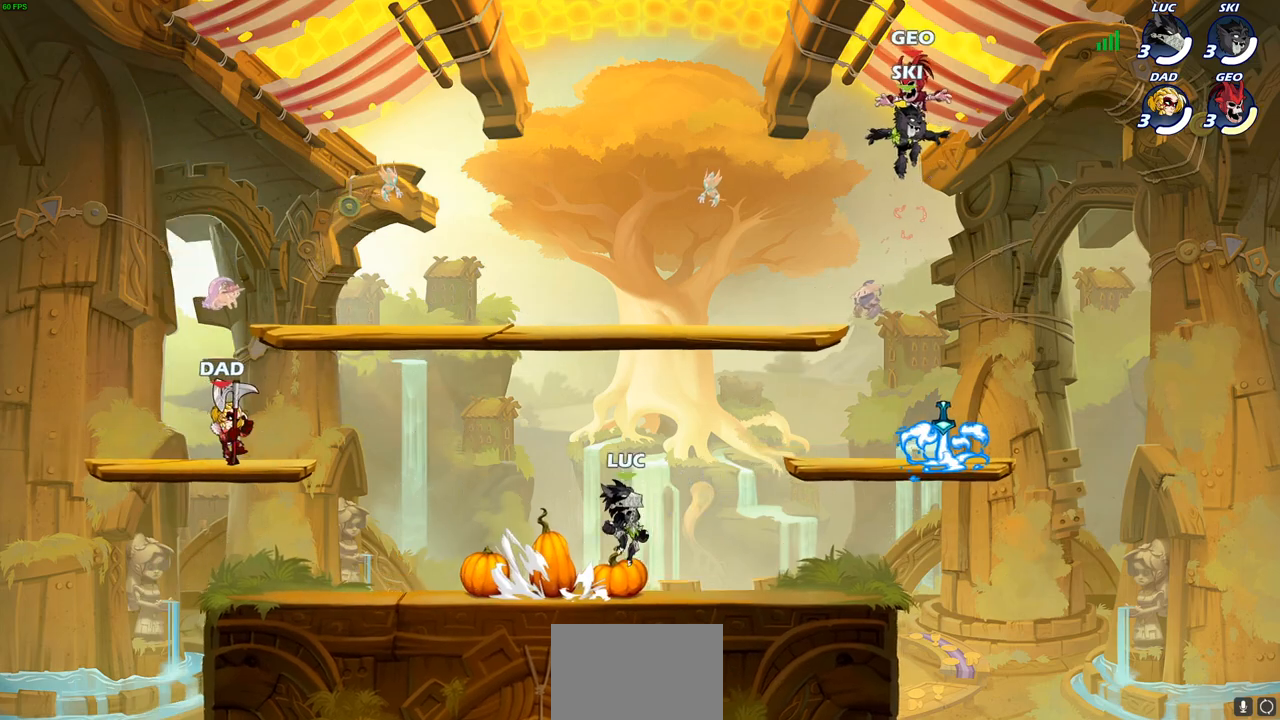
{"buttons": ["CROSS"], "left_stick": "up-right", "right_stick": "center", "events": [[50, "R2", "up"], [67, "CROSS", "up"], [450, "CROSS", "down"], [483, "left_stick", "up-right"]]}
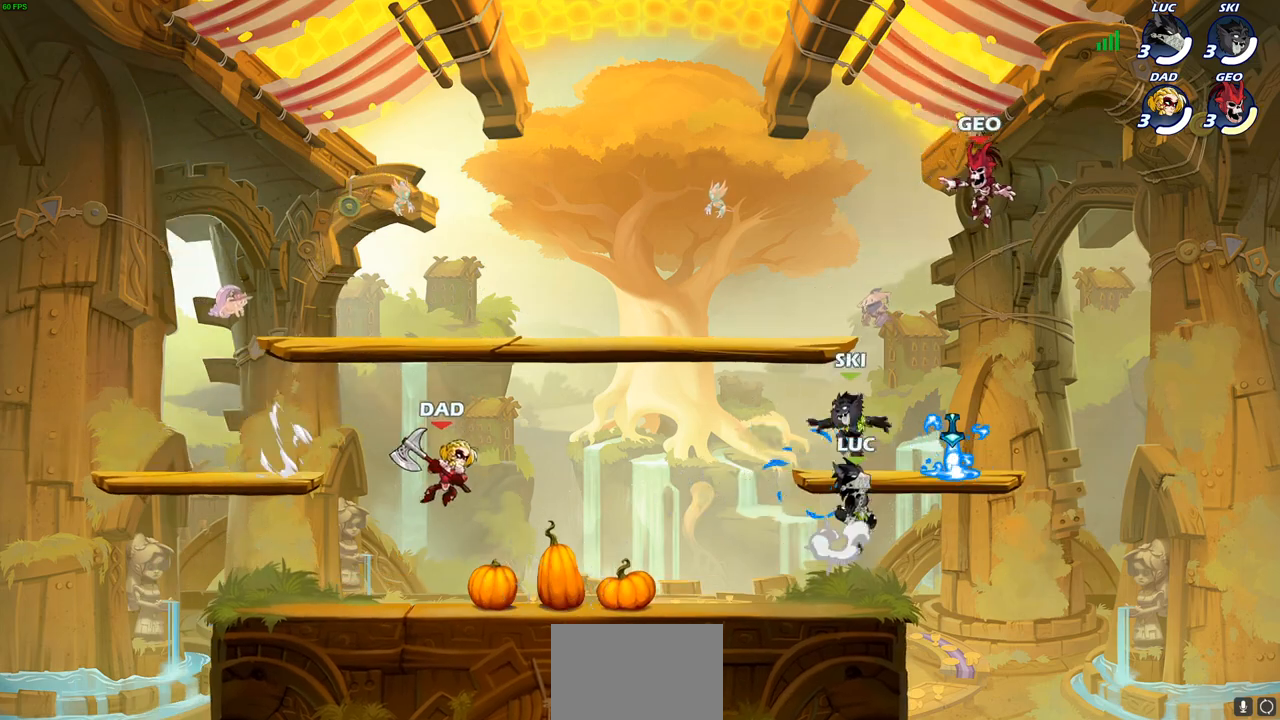
{"buttons": [], "left_stick": "up-right", "right_stick": "center", "events": [[100, "R1", "down"], [117, "CROSS", "up"], [217, "R1", "up"], [250, "left_stick", "up-left"], [317, "left_stick", "down-left"], [433, "left_stick", "down-right"], [500, "left_stick", "up-right"]]}
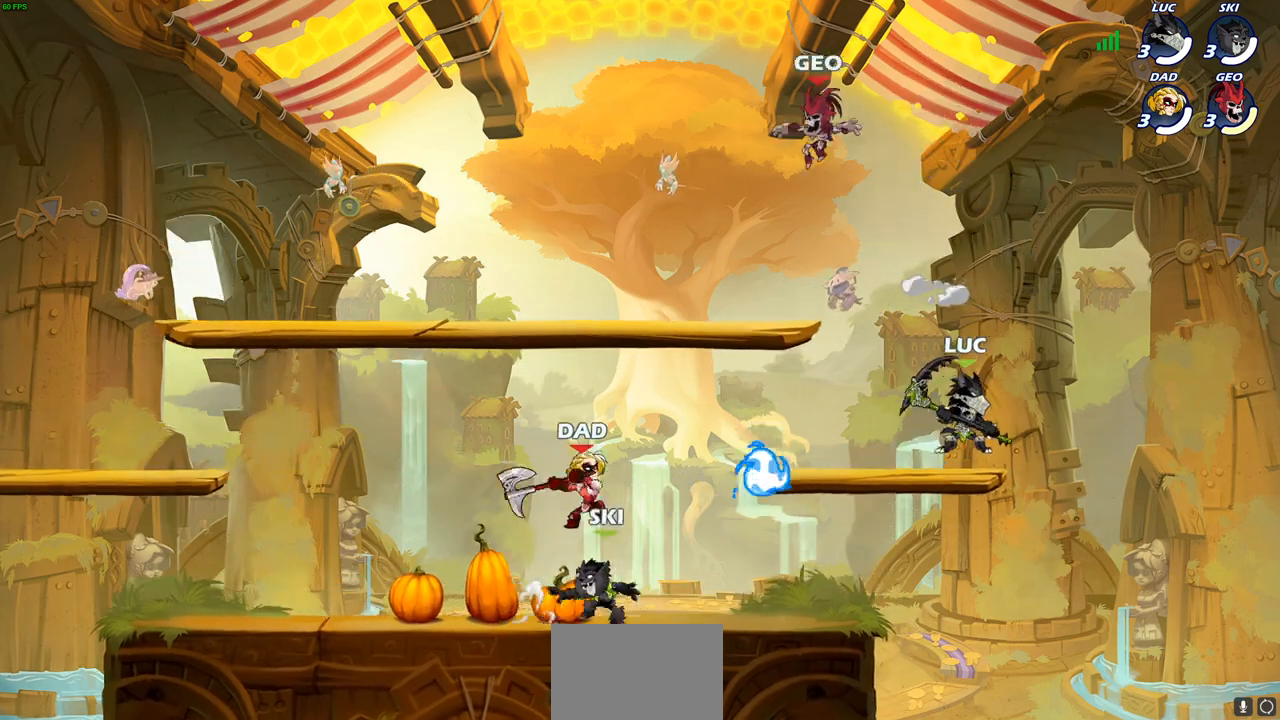
{"buttons": [], "left_stick": "up-left", "right_stick": "center", "events": [[17, "left_stick", "up"], [200, "left_stick", "up-right"], [267, "left_stick", "up-left"], [383, "left_stick", "up-right"], [450, "left_stick", "up-left"]]}
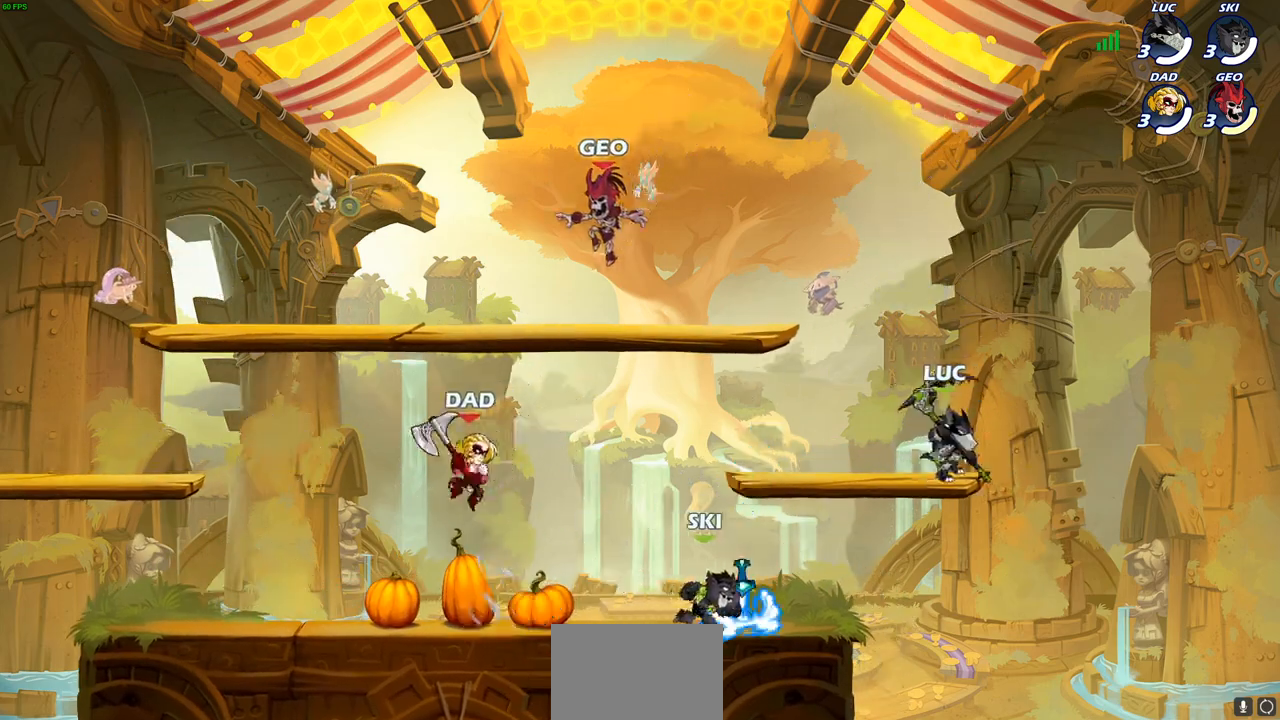
{"buttons": [], "left_stick": "up-right", "right_stick": "center", "events": [[50, "left_stick", "up-right"], [133, "left_stick", "left"], [217, "left_stick", "right"], [283, "left_stick", "up-left"], [367, "left_stick", "up-right"], [433, "left_stick", "up-left"], [500, "left_stick", "up-right"]]}
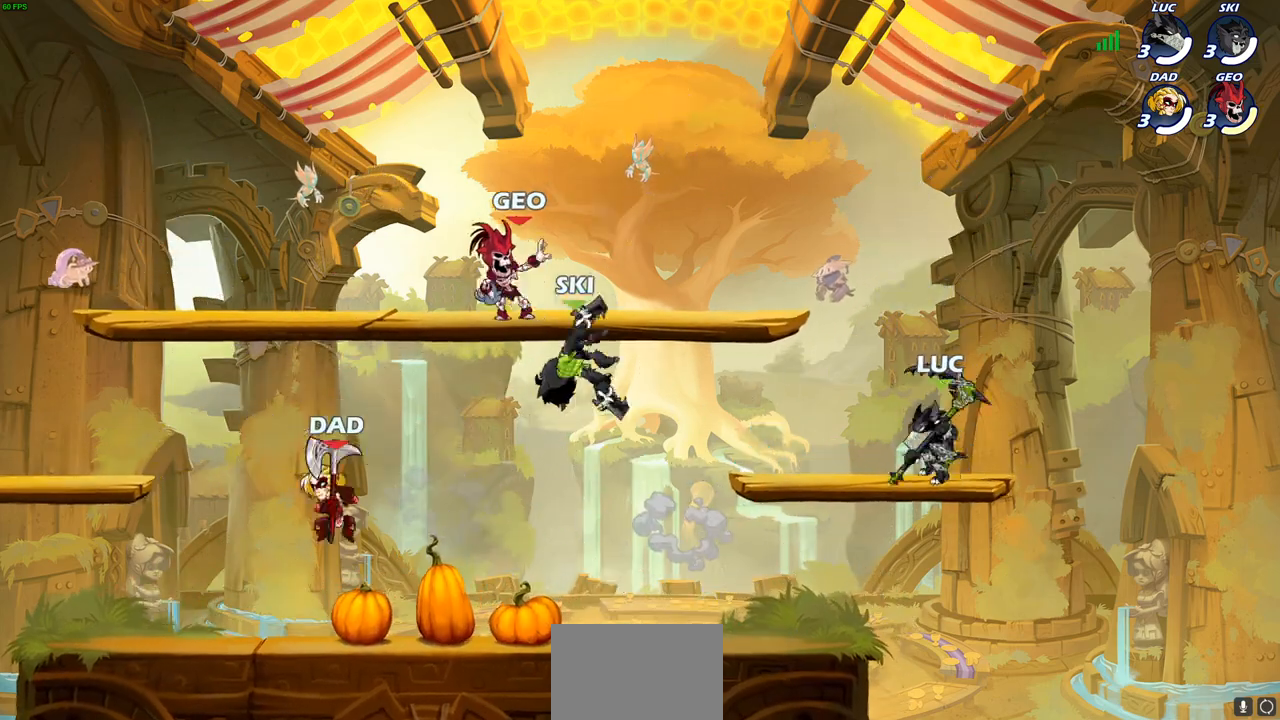
{"buttons": [], "left_stick": "center", "right_stick": "center", "events": [[100, "left_stick", "up-left"], [167, "left_stick", "right"], [250, "left_stick", "up"], [450, "left_stick", "right"], [500, "left_stick", "center"]]}
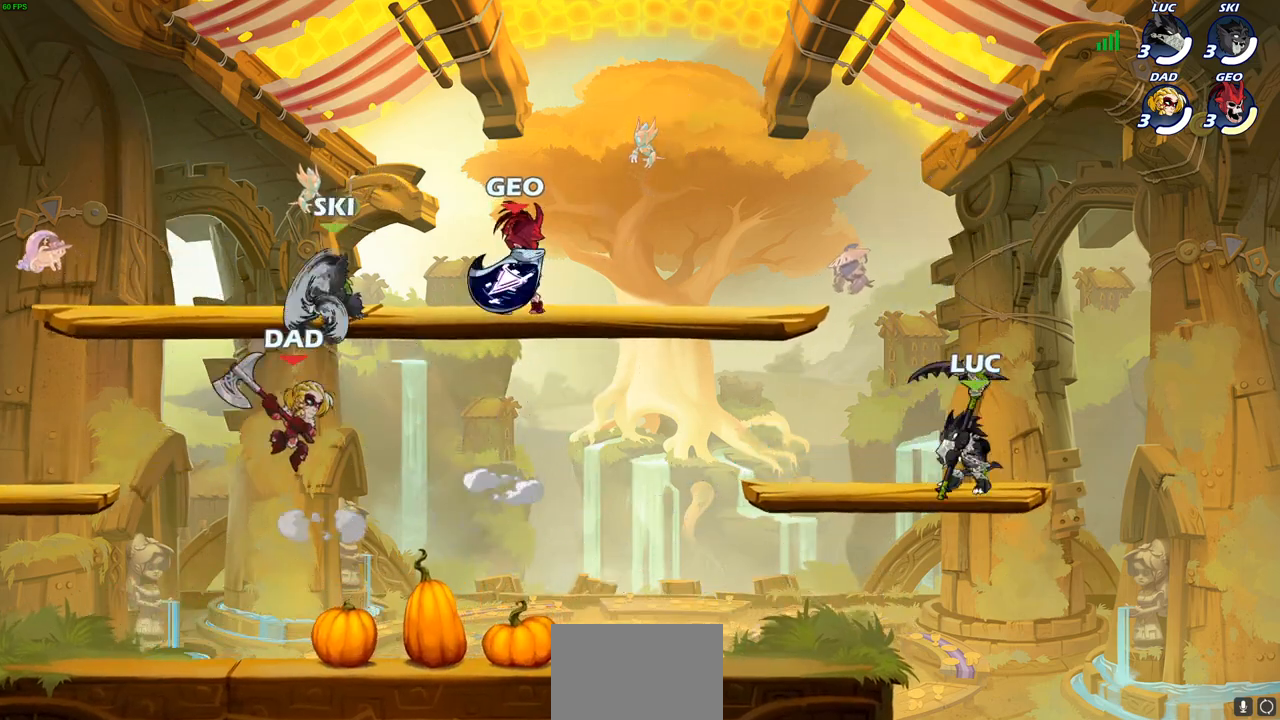
{"buttons": [], "left_stick": "up-left", "right_stick": "center", "events": [[50, "left_stick", "up-right"], [150, "left_stick", "up-left"], [300, "left_stick", "left"], [367, "left_stick", "right"], [433, "left_stick", "up-left"]]}
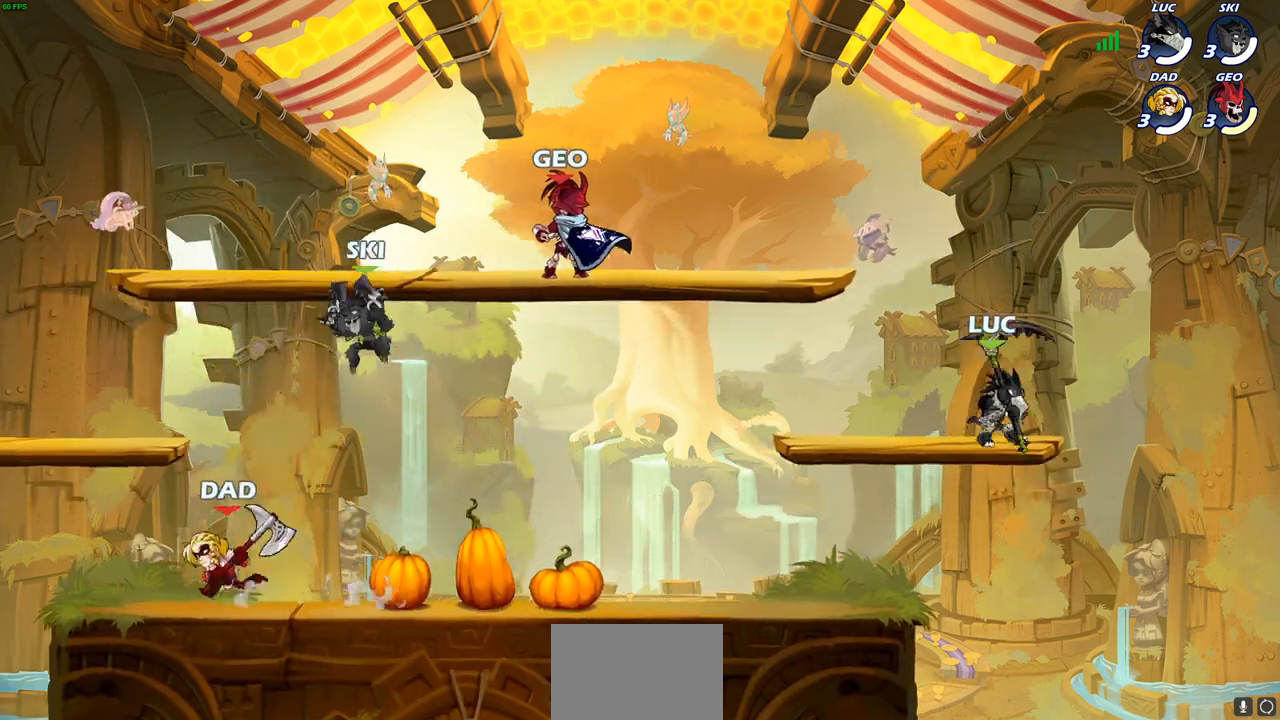
{"buttons": [], "left_stick": "center", "right_stick": "center", "events": [[300, "left_stick", "center"]]}
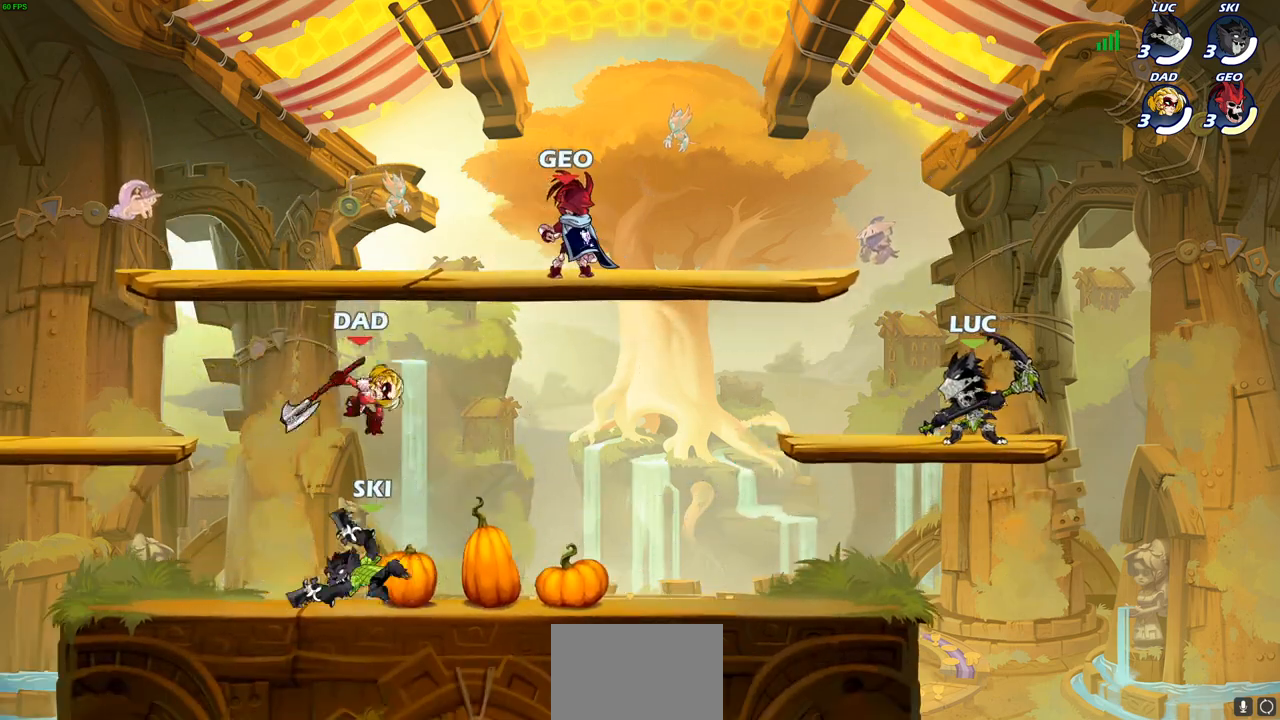
{"buttons": [], "left_stick": "center", "right_stick": "center", "events": []}
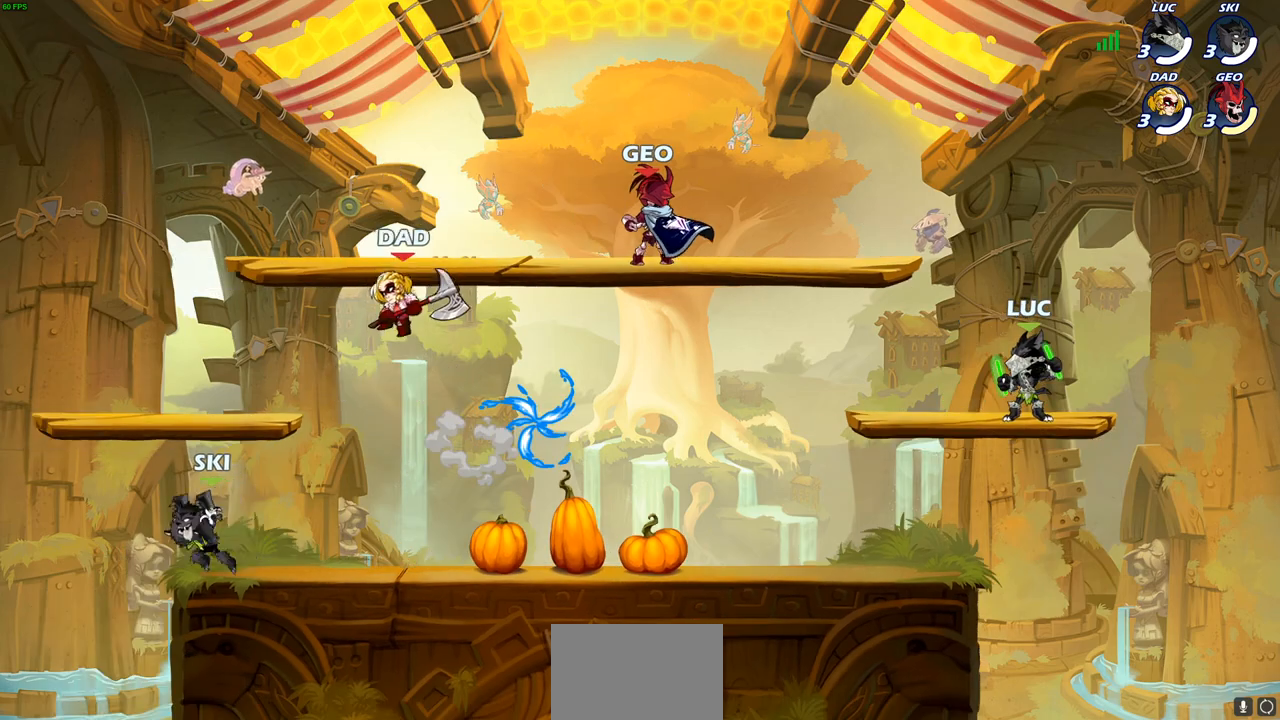
{"buttons": [], "left_stick": "center", "right_stick": "center", "events": []}
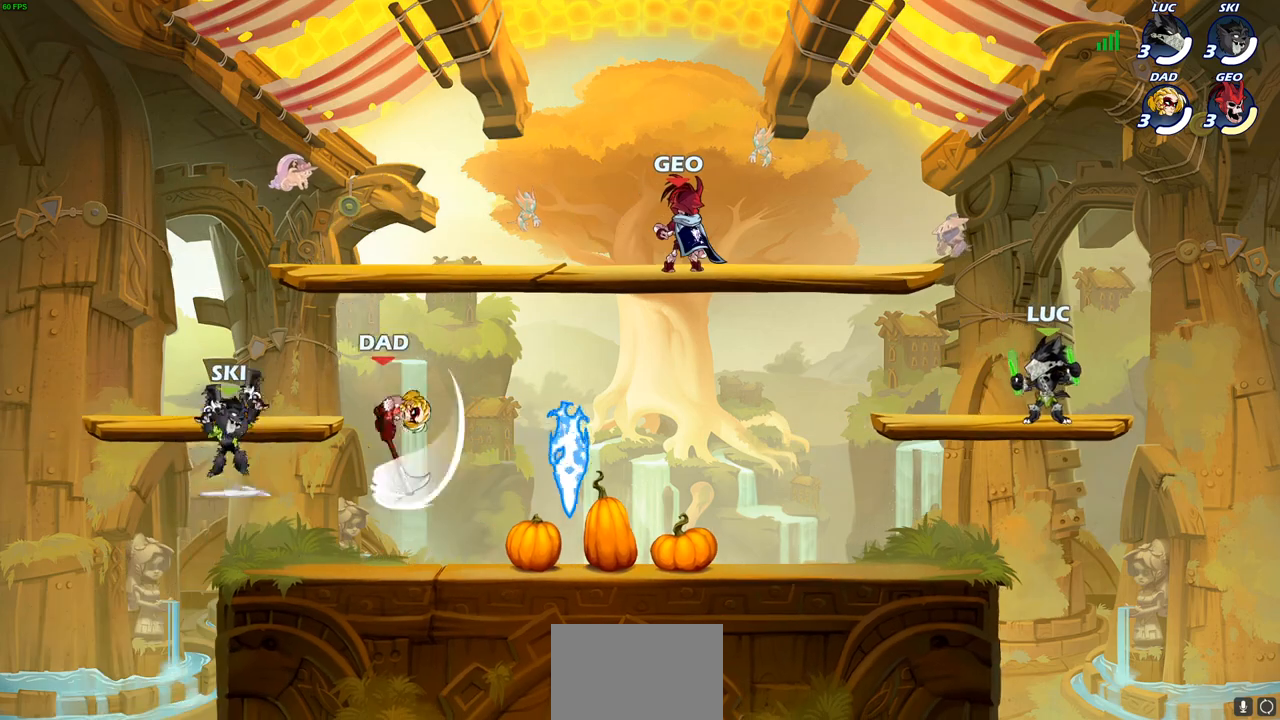
{"buttons": [], "left_stick": "center", "right_stick": "center", "events": []}
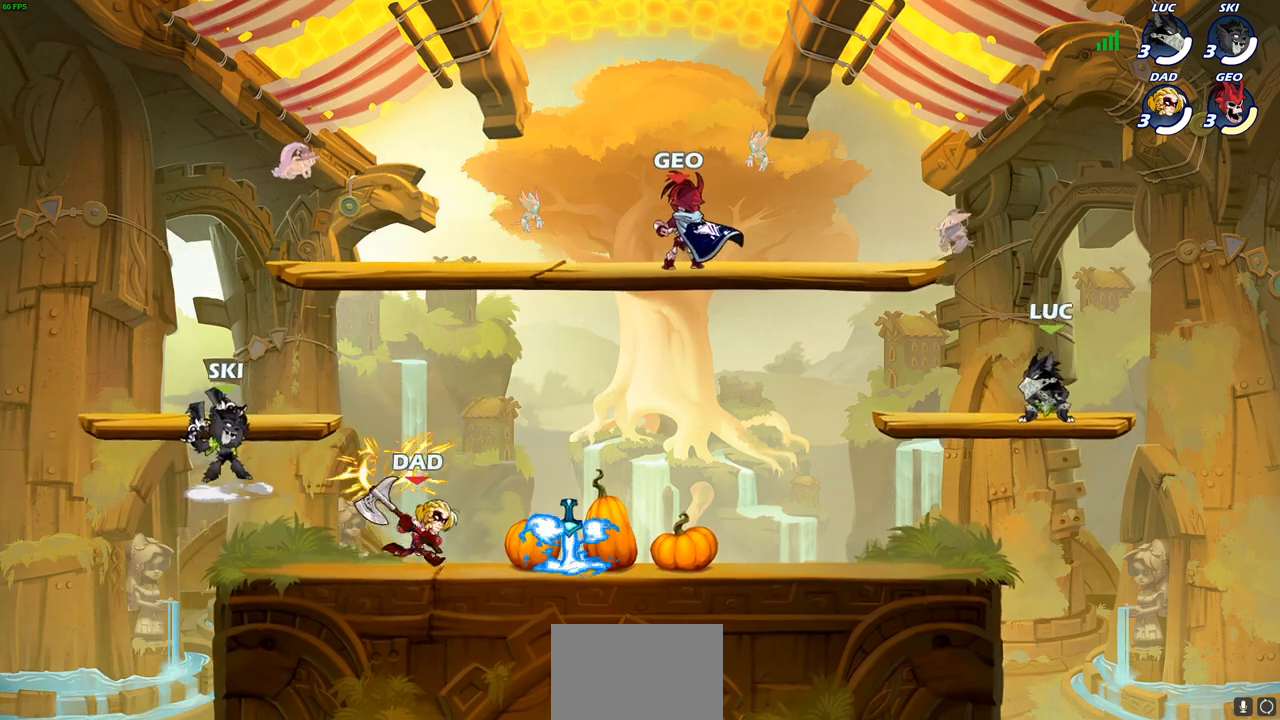
{"buttons": [], "left_stick": "up-left", "right_stick": "center", "events": [[383, "left_stick", "up-left"]]}
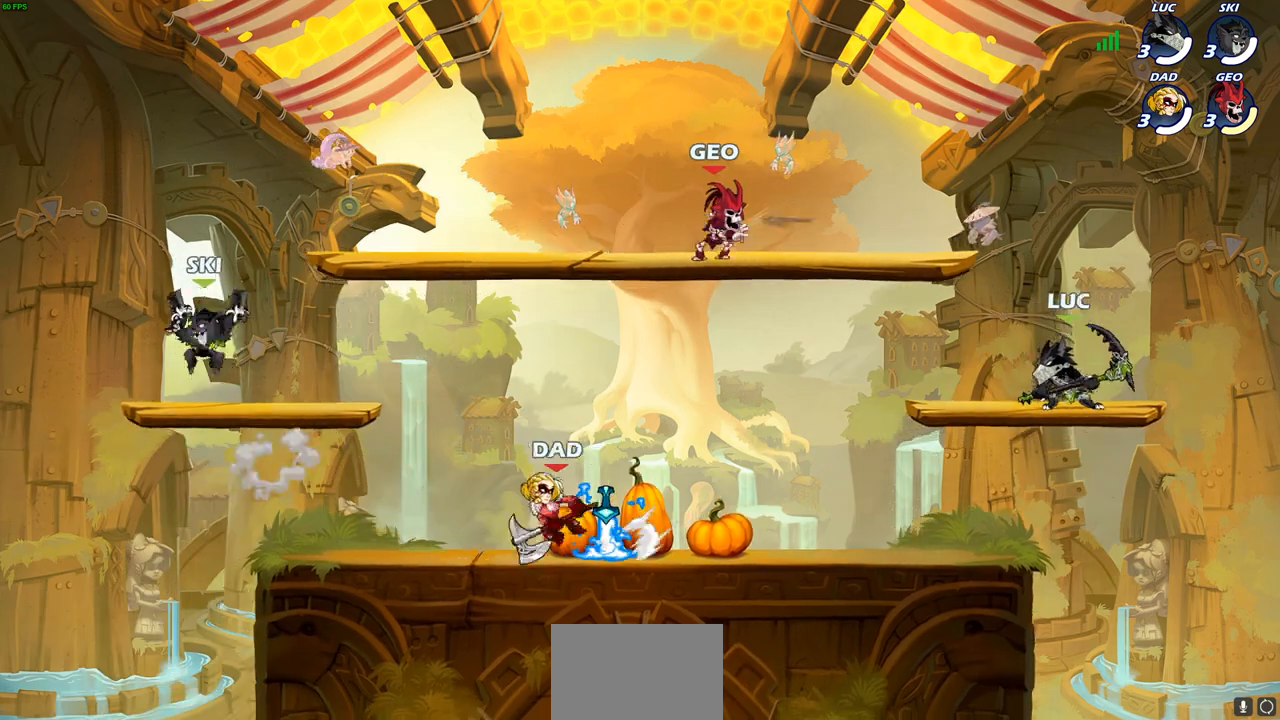
{"buttons": [], "left_stick": "right", "right_stick": "center", "events": [[33, "R2", "down"], [67, "CROSS", "down"], [217, "CROSS", "up"], [217, "R2", "up"], [267, "left_stick", "down-right"], [367, "left_stick", "right"]]}
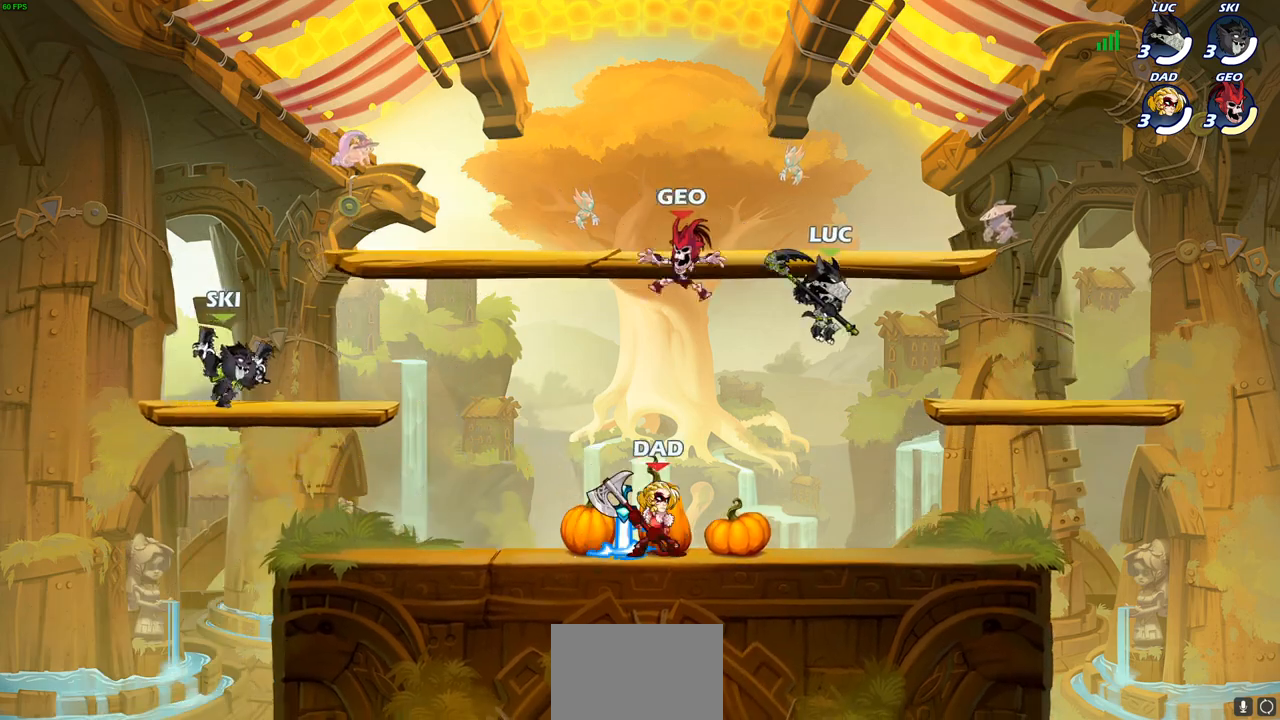
{"buttons": [], "left_stick": "up-left", "right_stick": "center", "events": [[500, "left_stick", "up-left"]]}
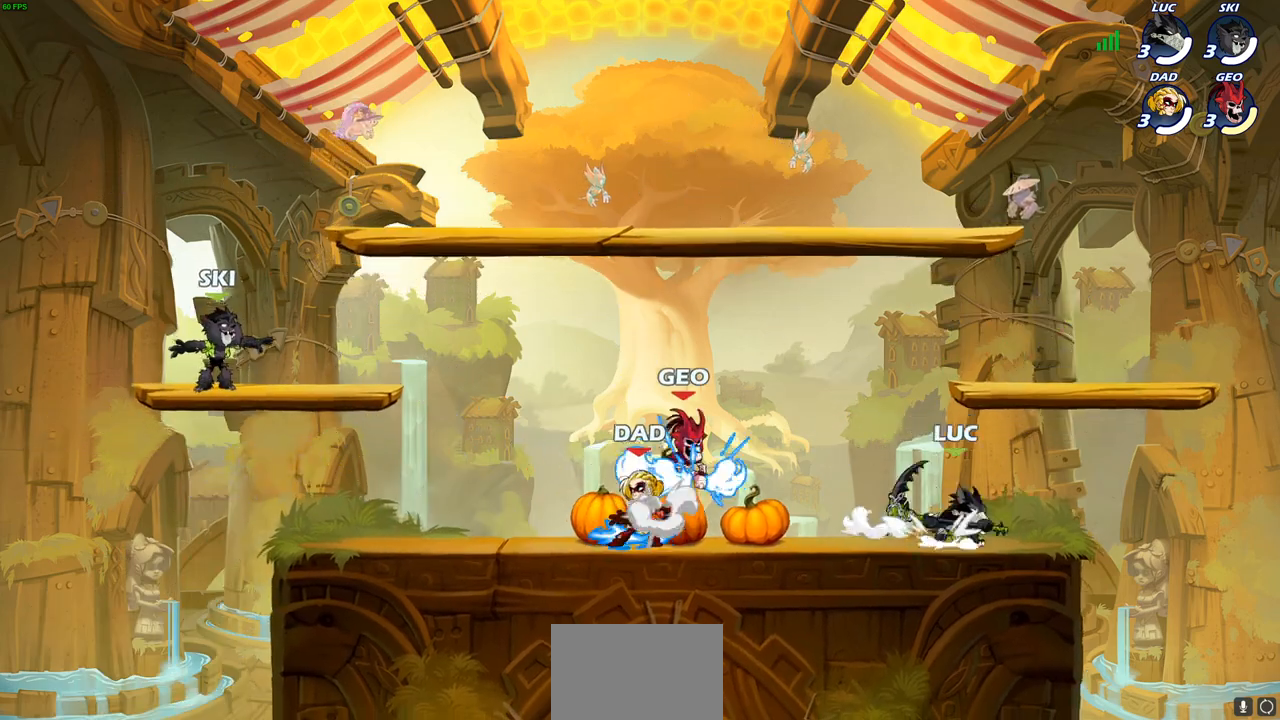
{"buttons": [], "left_stick": "up-left", "right_stick": "center", "events": [[17, "CROSS", "down"], [167, "CROSS", "up"], [167, "left_stick", "right"], [233, "CROSS", "down"], [267, "left_stick", "up-right"], [400, "CROSS", "up"], [417, "left_stick", "up-left"]]}
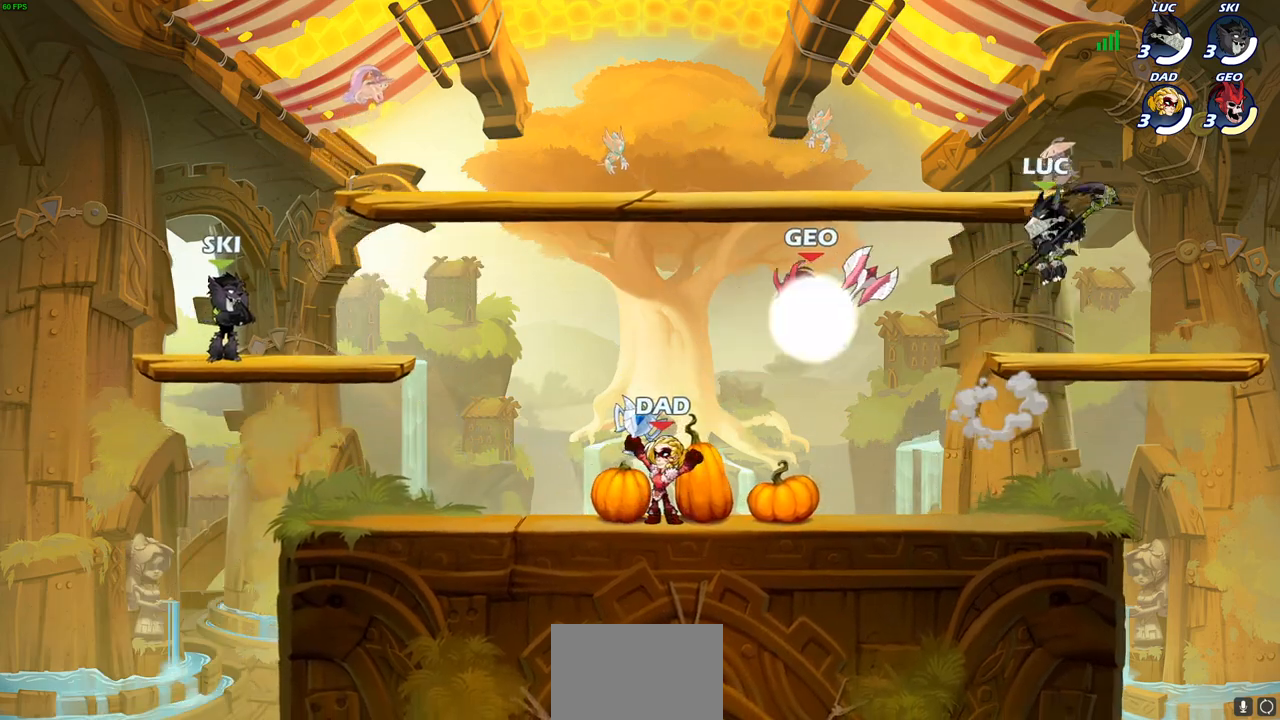
{"buttons": [], "left_stick": "down-left", "right_stick": "center", "events": [[33, "left_stick", "down-left"]]}
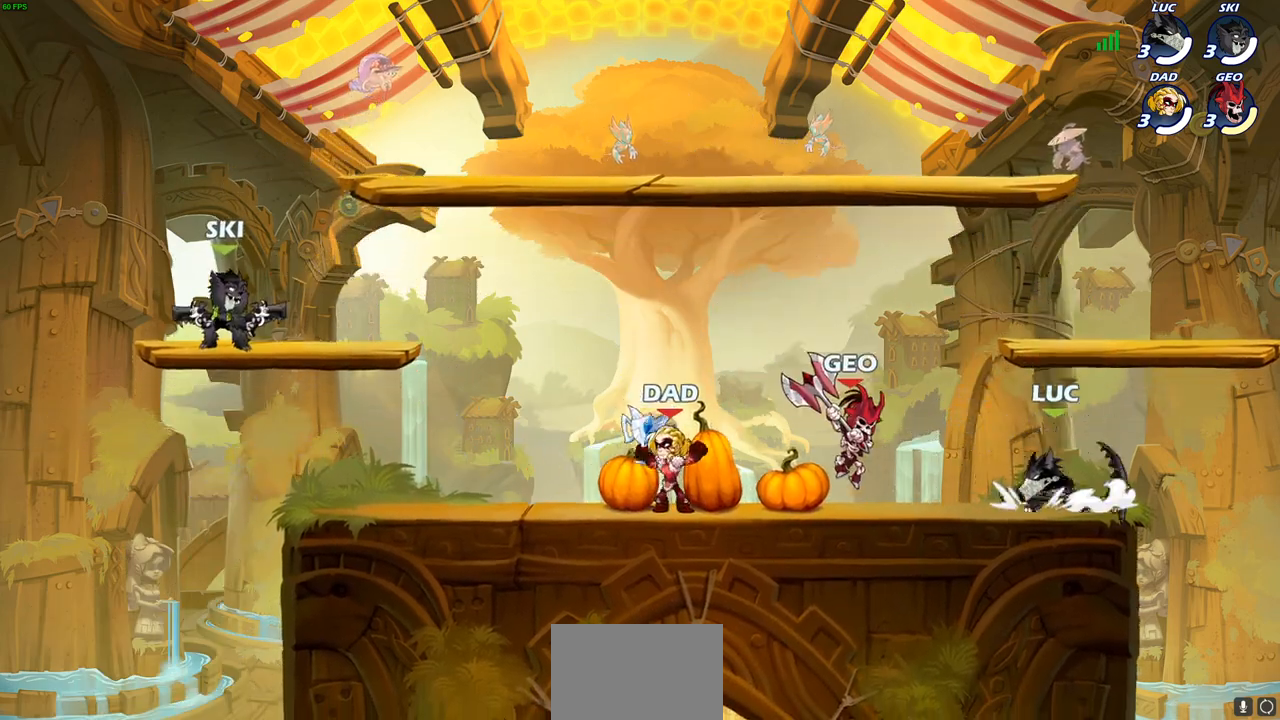
{"buttons": [], "left_stick": "center", "right_stick": "down-left", "events": [[33, "left_stick", "center"], [83, "SQUARE", "down"], [150, "SQUARE", "up"], [417, "CROSS", "down"], [450, "SQUARE", "down"], [483, "CROSS", "up"], [483, "right_stick", "down-left"], [500, "SQUARE", "up"]]}
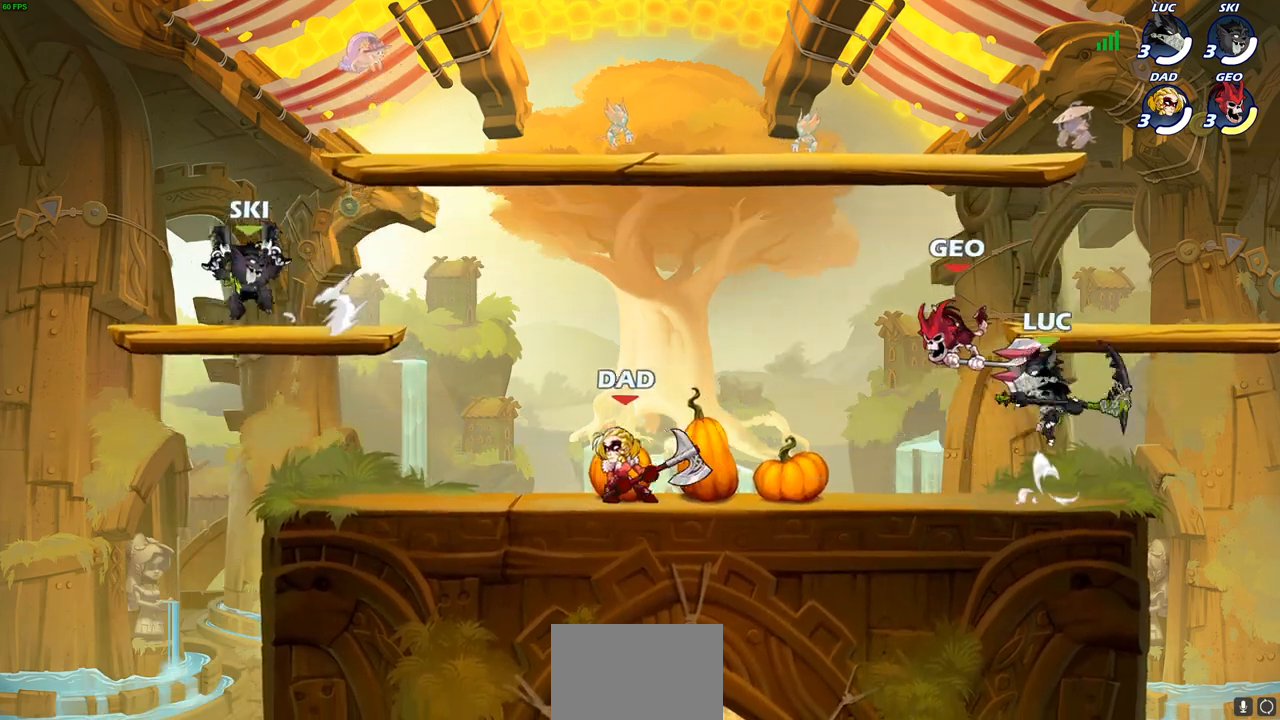
{"buttons": [], "left_stick": "left", "right_stick": "center", "events": [[17, "right_stick", "center"], [433, "left_stick", "left"]]}
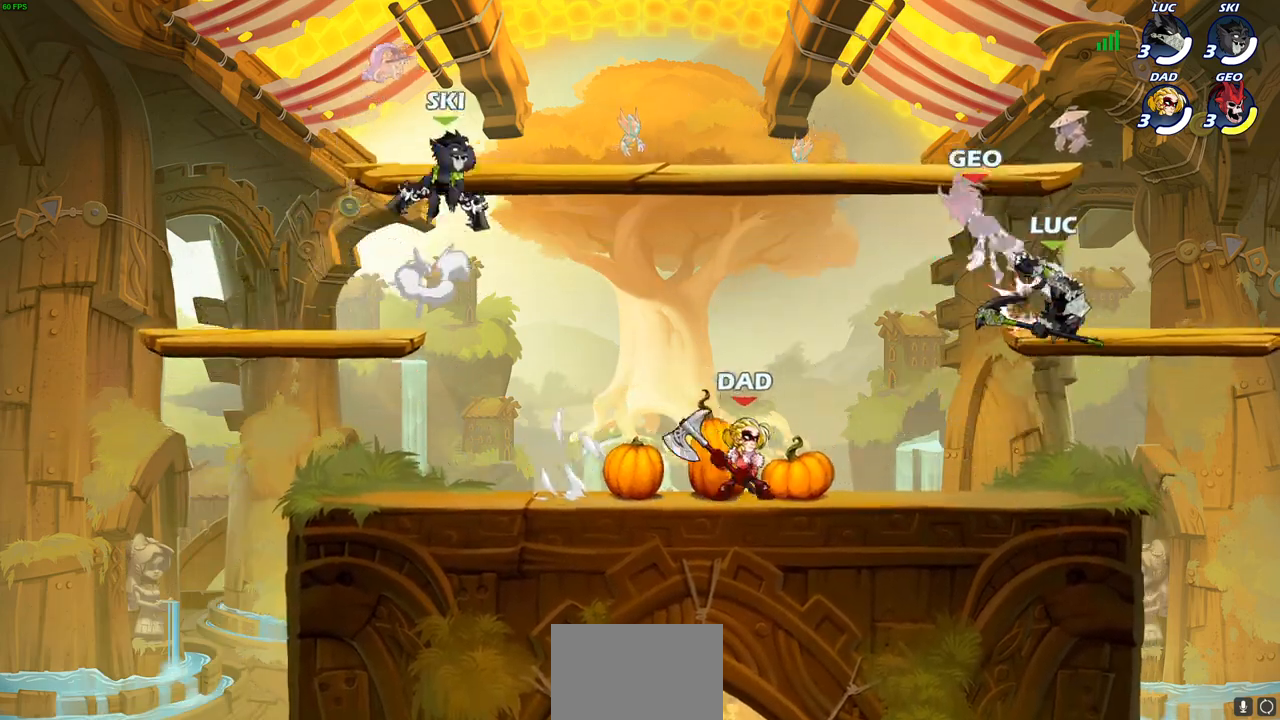
{"buttons": [], "left_stick": "up-left", "right_stick": "center", "events": [[183, "CROSS", "down"], [200, "SQUARE", "down"], [267, "CROSS", "up"], [283, "SQUARE", "up"], [333, "left_stick", "up-left"]]}
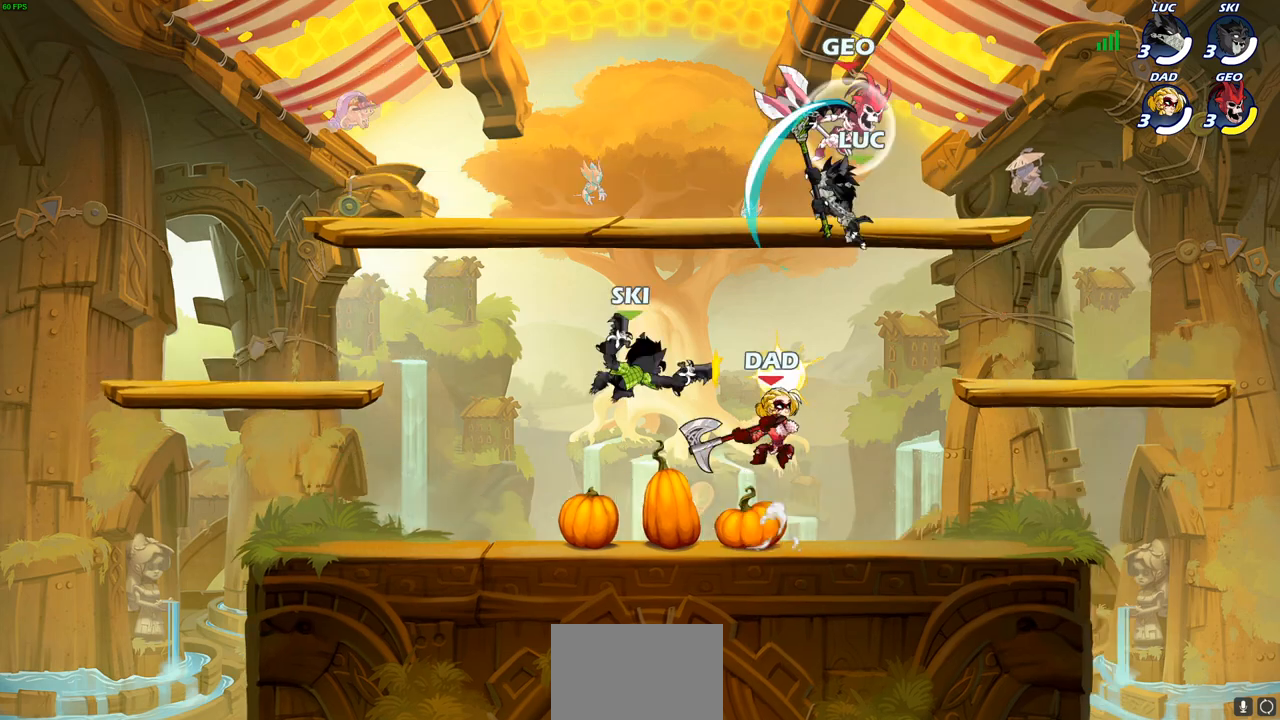
{"buttons": [], "left_stick": "down-right", "right_stick": "center", "events": [[333, "left_stick", "down-left"], [500, "left_stick", "down-right"]]}
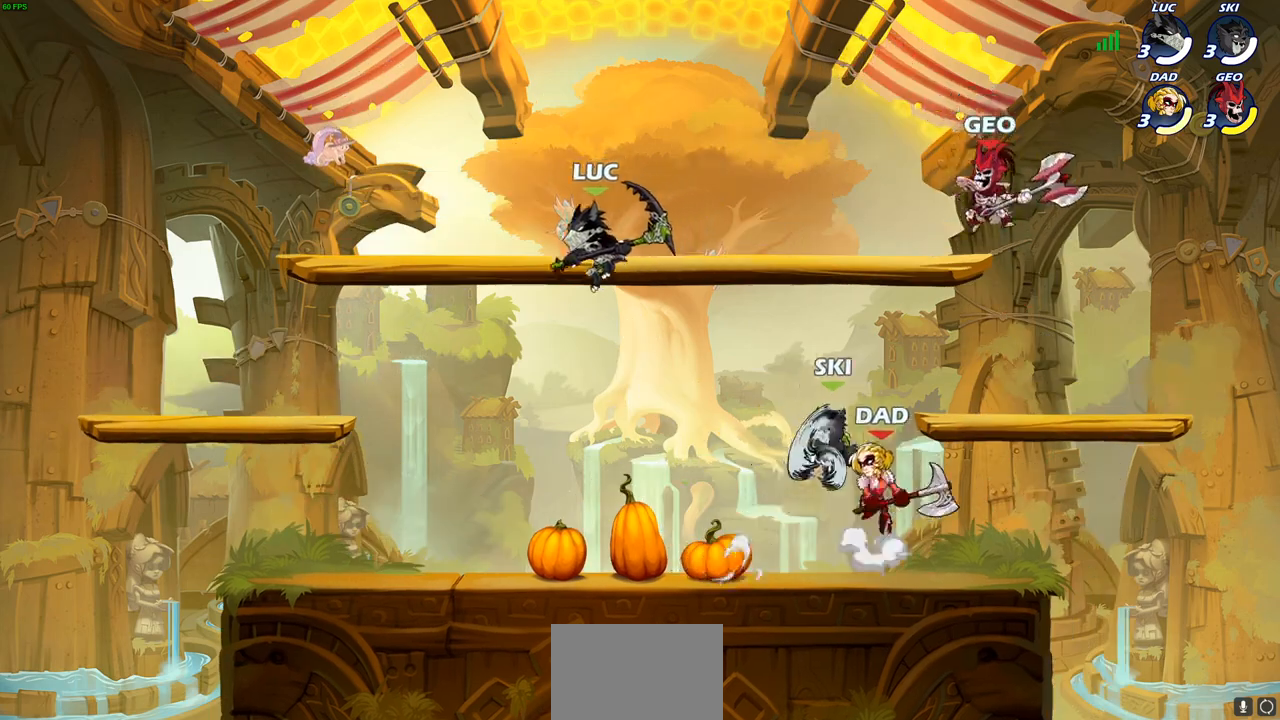
{"buttons": [], "left_stick": "left", "right_stick": "center", "events": [[133, "left_stick", "down"], [333, "left_stick", "left"]]}
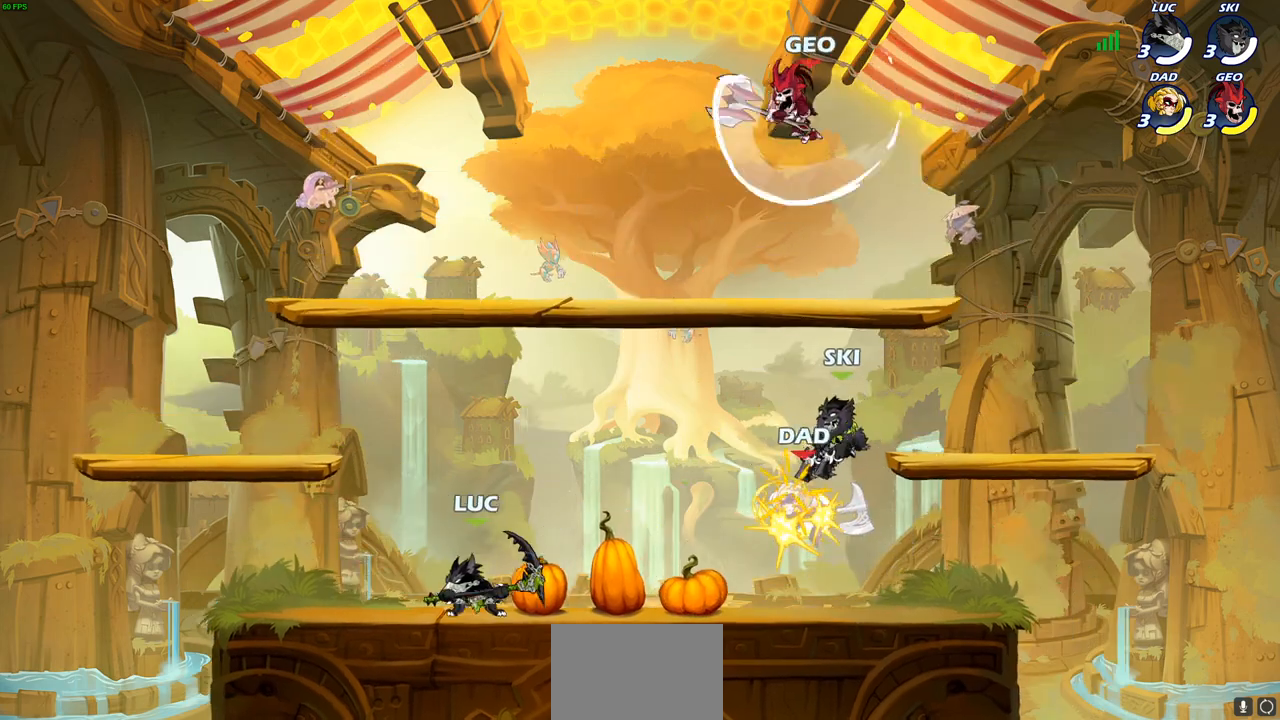
{"buttons": [], "left_stick": "center", "right_stick": "center", "events": [[83, "left_stick", "right"], [117, "CIRCLE", "down"], [167, "CIRCLE", "up"], [167, "left_stick", "center"]]}
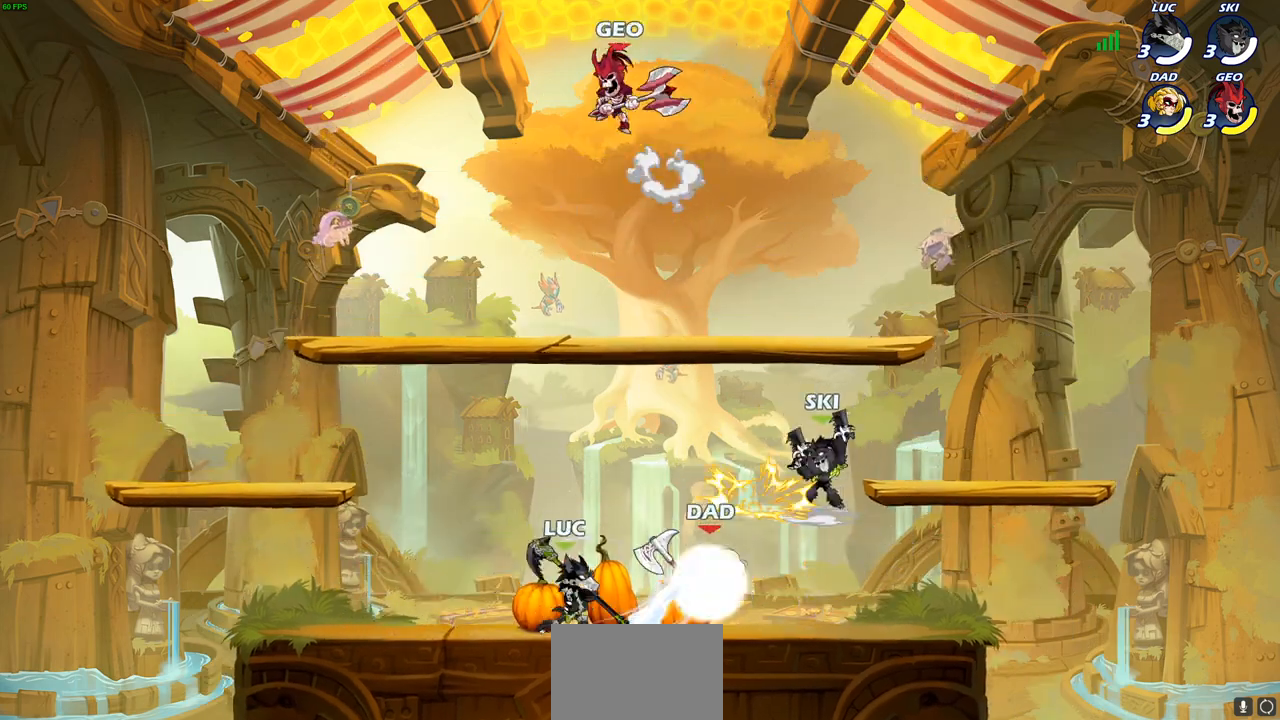
{"buttons": [], "left_stick": "left", "right_stick": "center", "events": [[483, "left_stick", "left"]]}
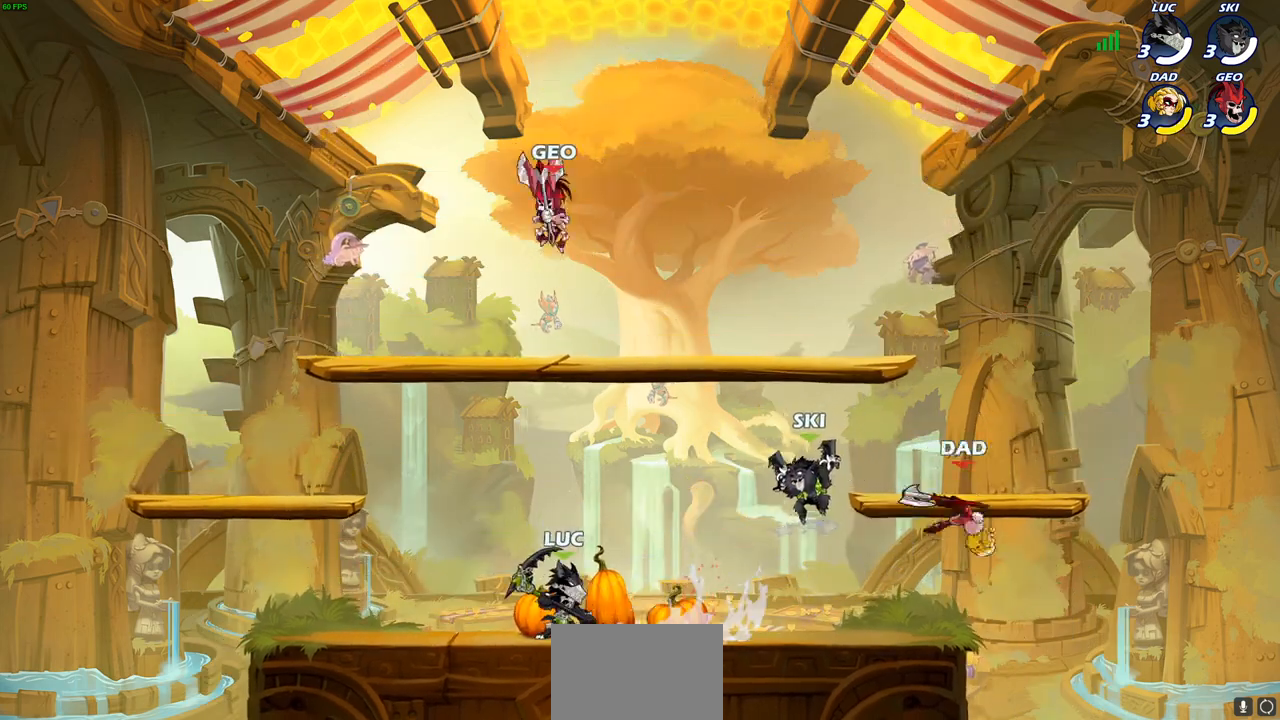
{"buttons": [], "left_stick": "up-right", "right_stick": "center", "events": [[200, "R2", "down"], [367, "R2", "up"], [483, "left_stick", "up-right"]]}